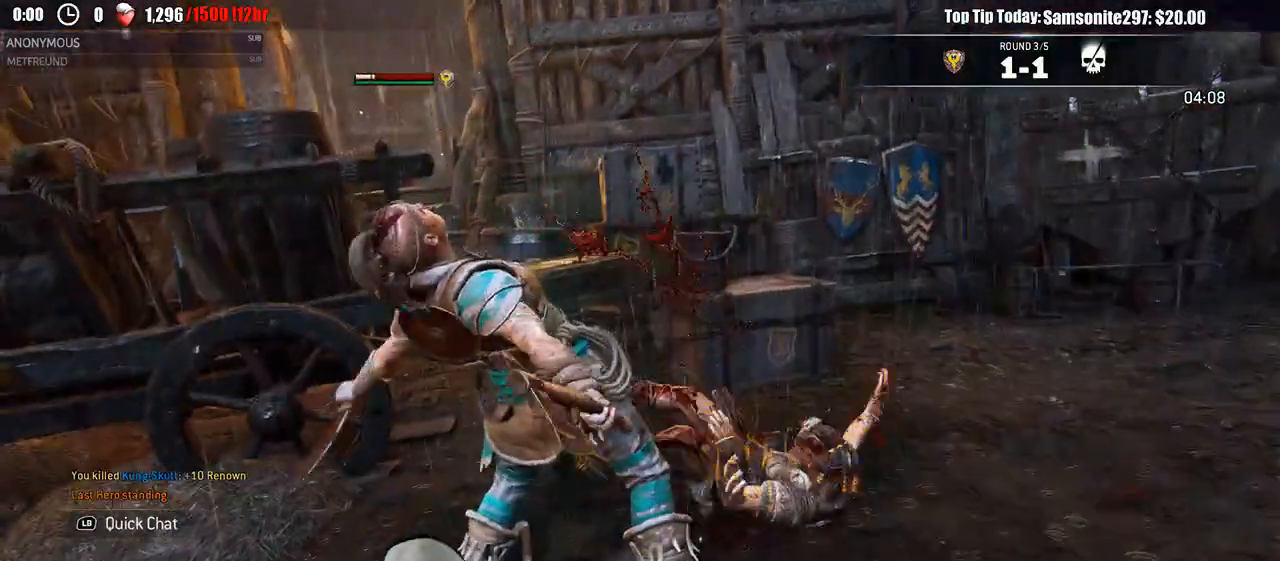
Gameplay with a controller (Xbox layout); each line is a JSON object with the inputs held at the frame after it (dt_ms = milliseconds from this image to that frame). "events" lists button and stick changes between this image and that frame as [ms after this image, input, new state], when the widget could be followed in between. Not read: START.
{"dt_ms": 1000, "buttons": [], "left_stick": "center", "right_stick": "right"}
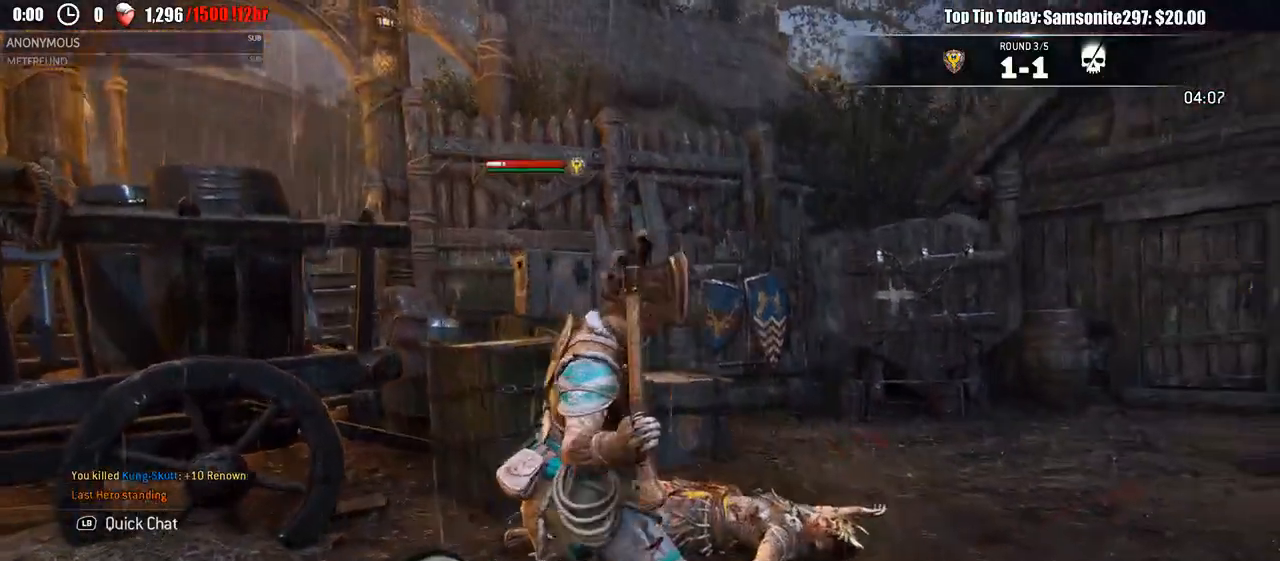
{"dt_ms": 500, "buttons": [], "left_stick": "right", "right_stick": "right", "events": [[233, "left_stick", "right"]]}
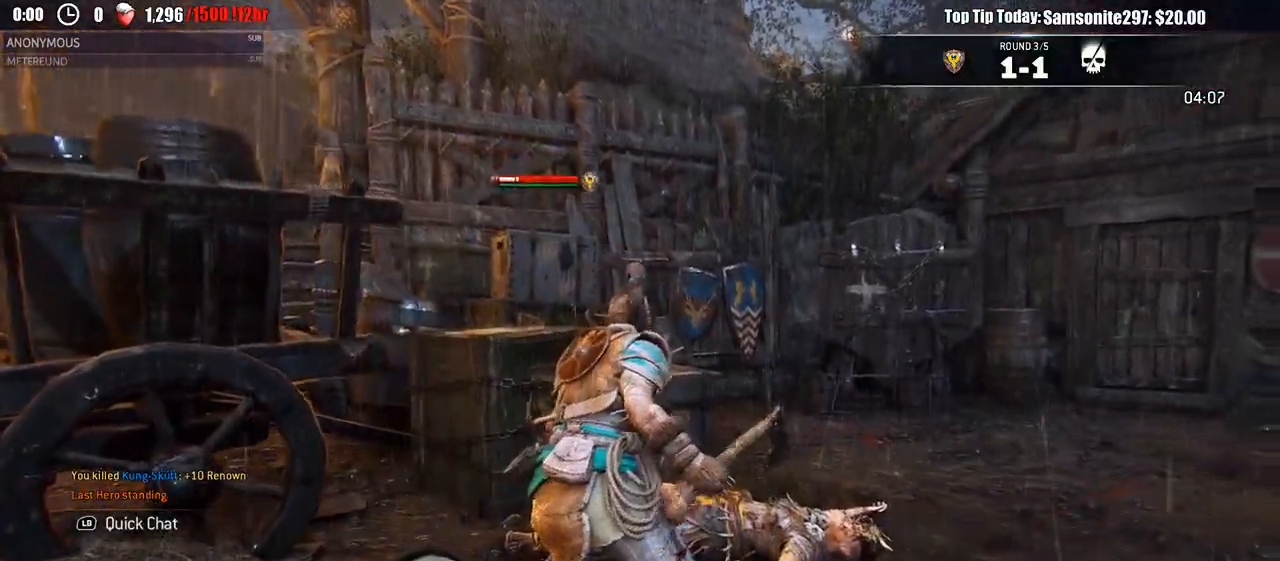
{"dt_ms": 500, "buttons": [], "left_stick": "up-right", "right_stick": "right", "events": [[417, "left_stick", "up-right"]]}
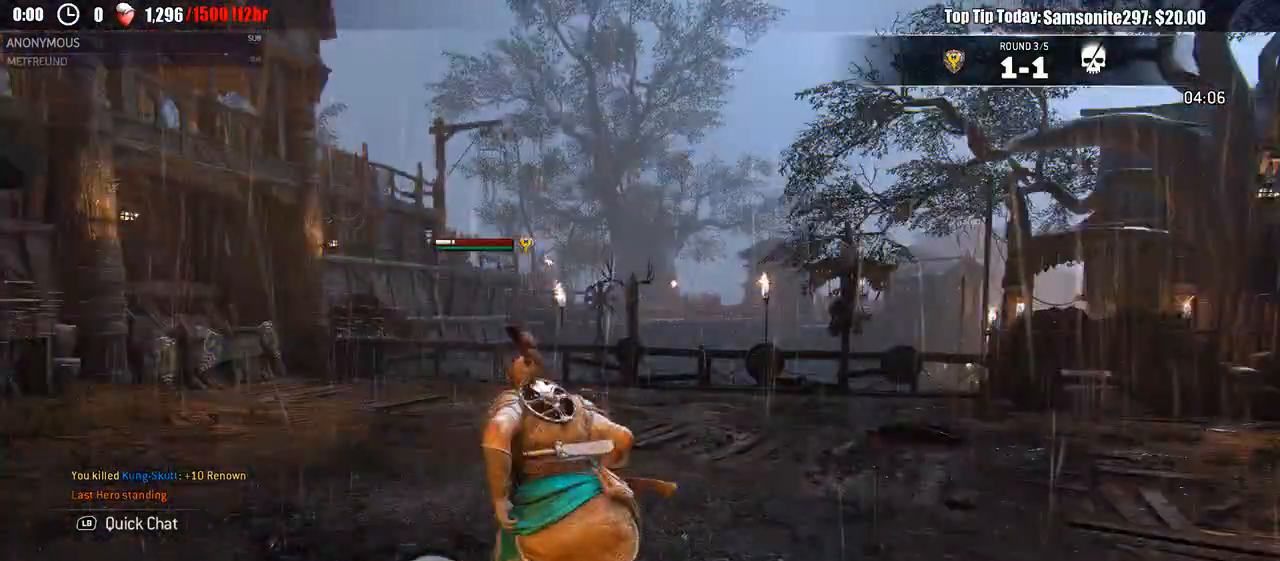
{"dt_ms": 500, "buttons": ["L3"], "left_stick": "up-right", "right_stick": "center", "events": [[133, "left_stick", "up"], [167, "right_stick", "center"], [233, "L3", "down"], [400, "left_stick", "up-right"]]}
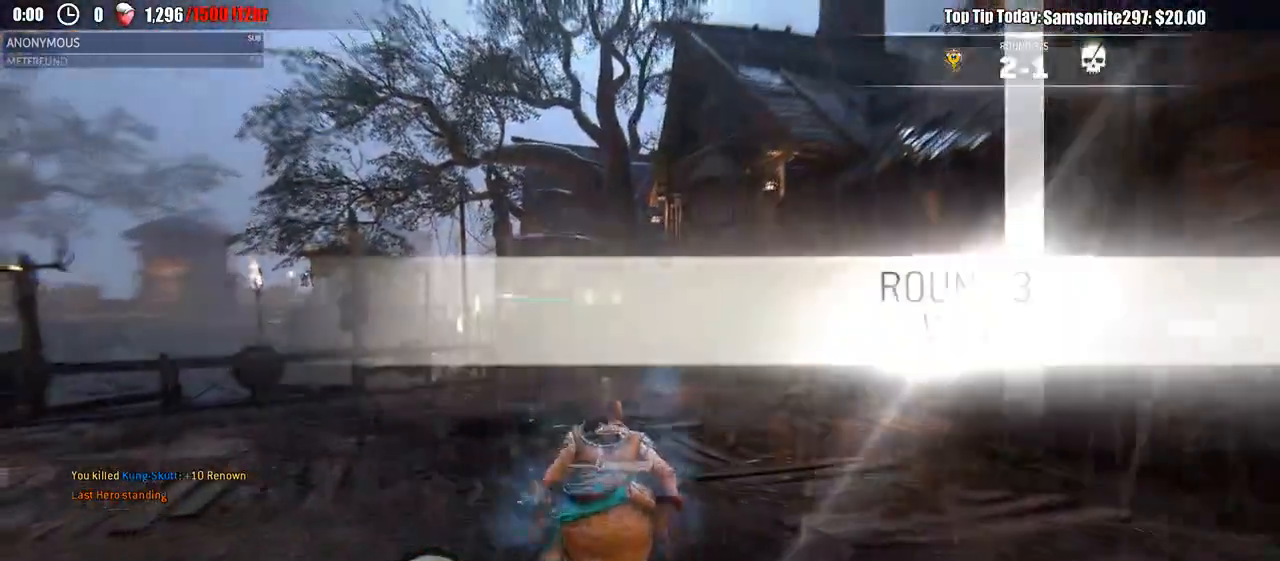
{"dt_ms": 500, "buttons": [], "left_stick": "up", "right_stick": "left", "events": [[233, "L3", "up"], [333, "left_stick", "up"], [500, "right_stick", "left"]]}
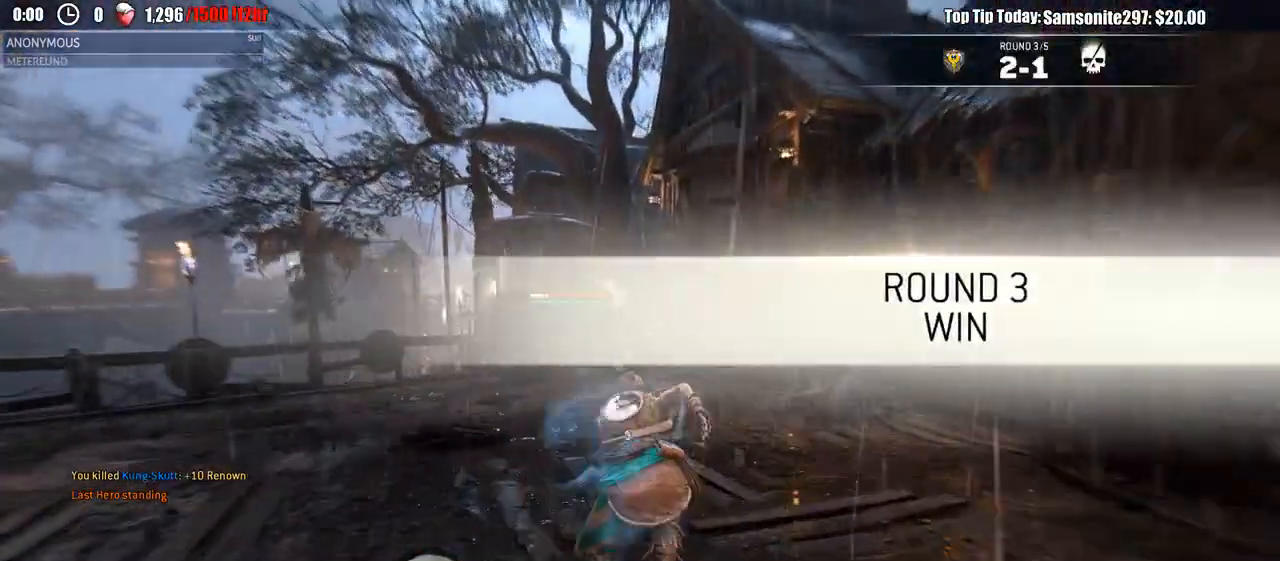
{"dt_ms": 500, "buttons": [], "left_stick": "up", "right_stick": "left", "events": []}
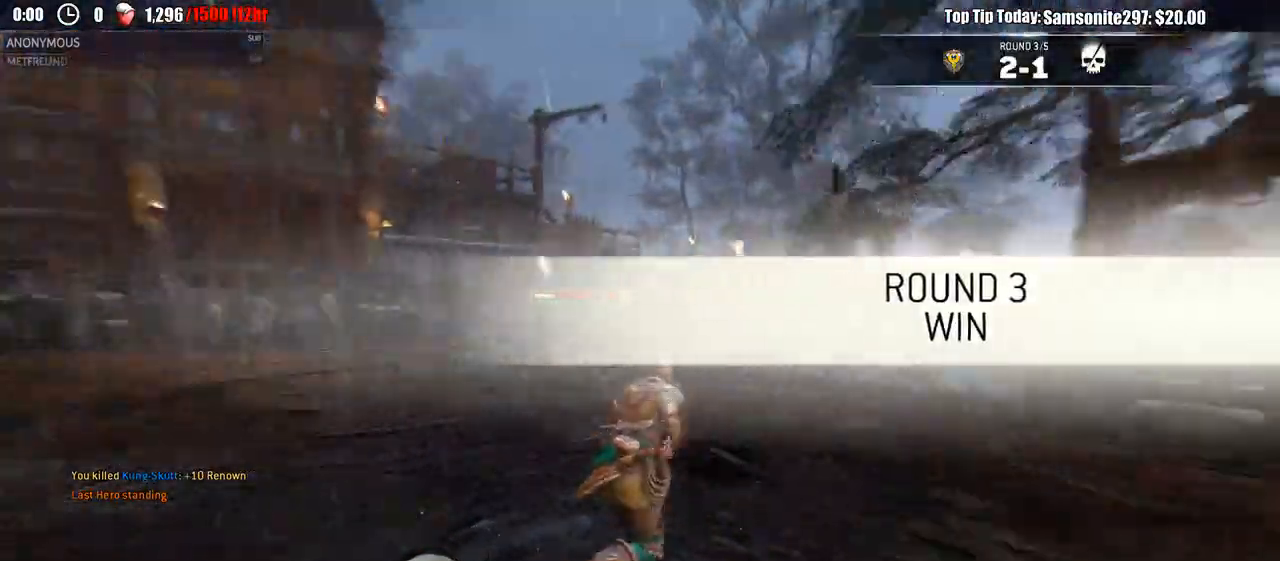
{"dt_ms": 500, "buttons": [], "left_stick": "up-left", "right_stick": "center", "events": [[100, "left_stick", "up-left"], [250, "right_stick", "center"], [317, "A", "down"], [383, "A", "up"]]}
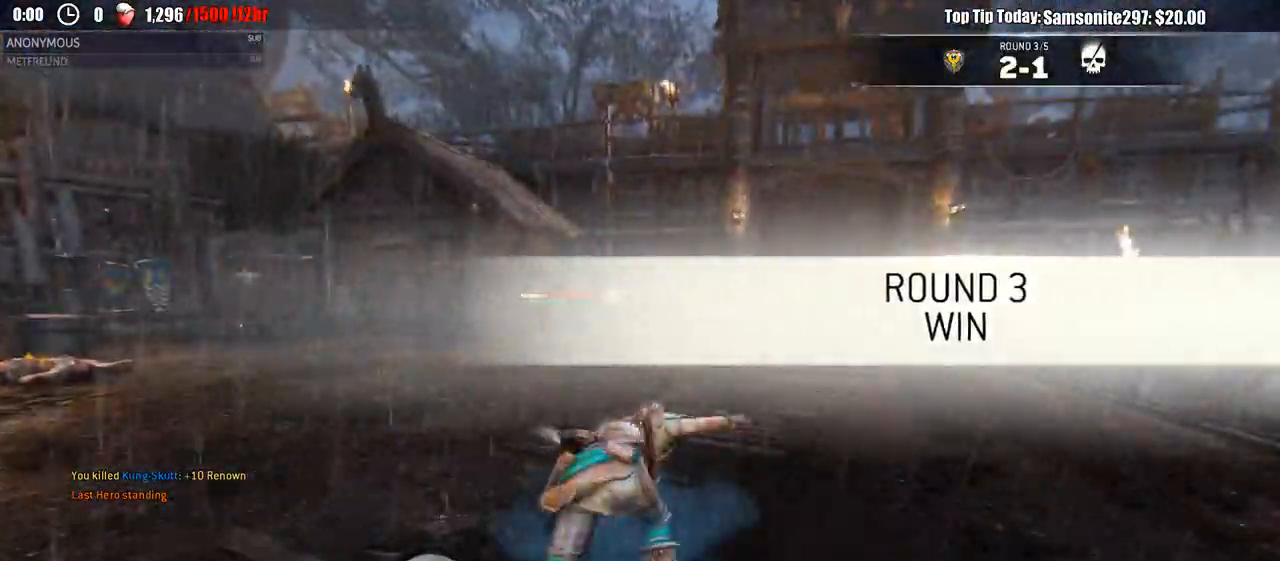
{"dt_ms": 500, "buttons": [], "left_stick": "center", "right_stick": "left", "events": [[283, "right_stick", "left"], [400, "left_stick", "center"]]}
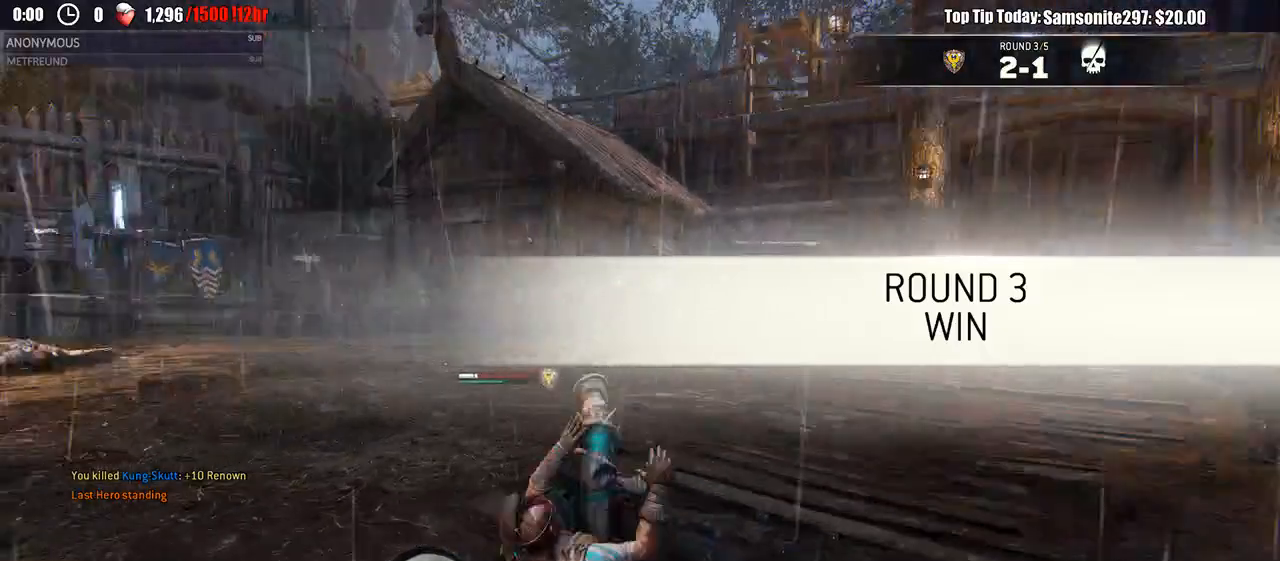
{"dt_ms": 500, "buttons": [], "left_stick": "center", "right_stick": "center", "events": [[250, "right_stick", "center"]]}
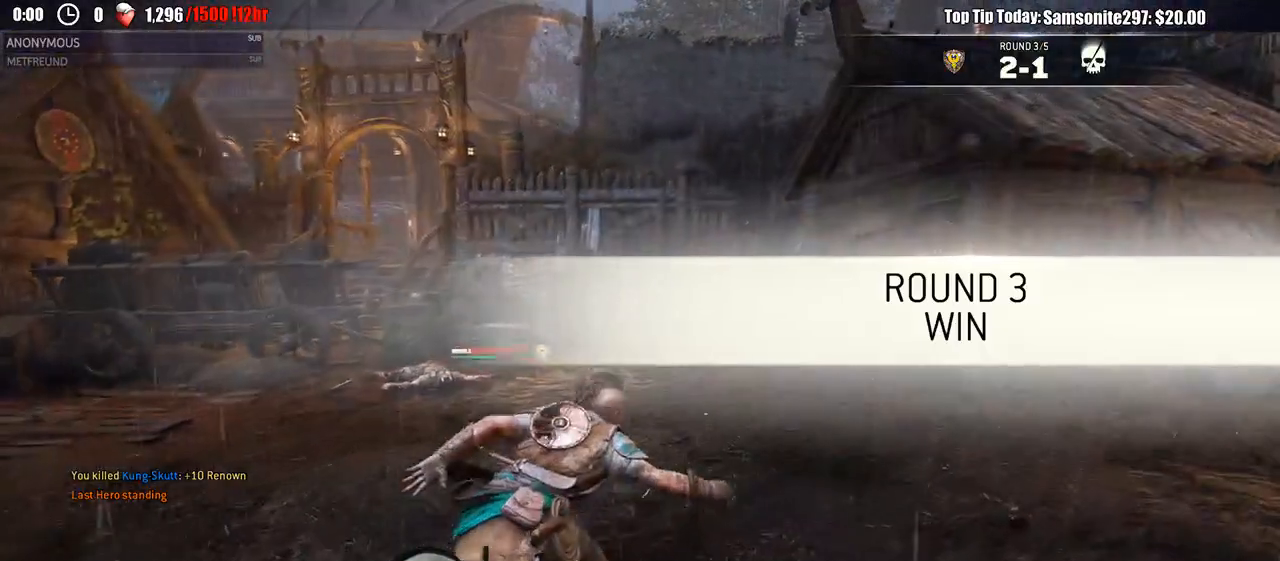
{"dt_ms": 500, "buttons": [], "left_stick": "center", "right_stick": "center", "events": []}
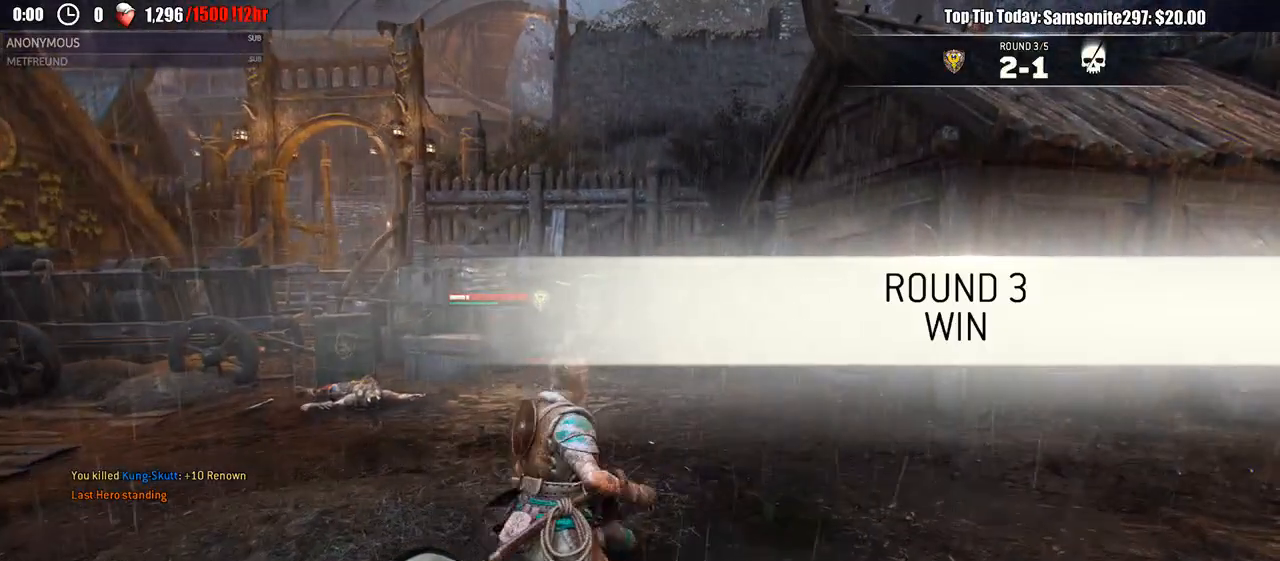
{"dt_ms": 500, "buttons": [], "left_stick": "center", "right_stick": "center", "events": []}
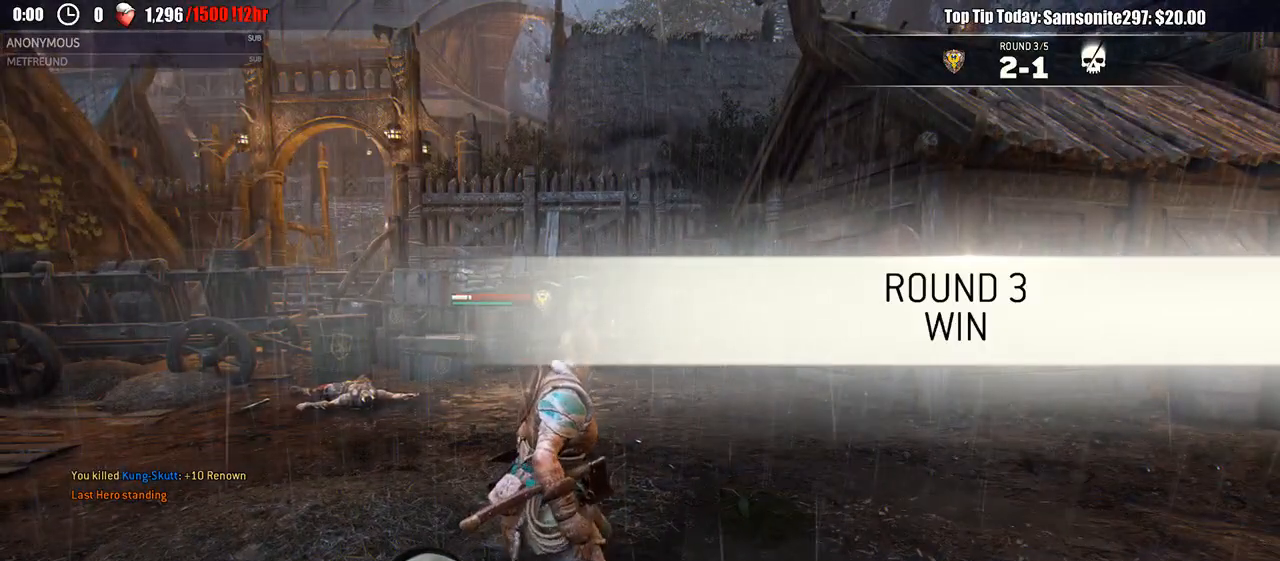
{"dt_ms": 500, "buttons": [], "left_stick": "center", "right_stick": "center", "events": []}
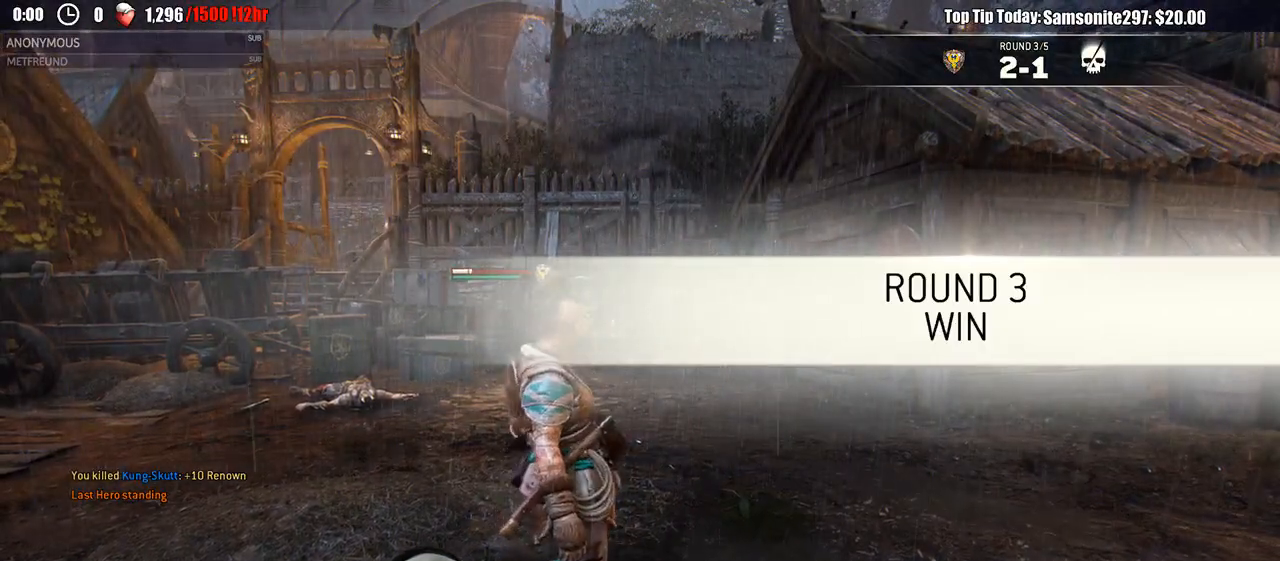
{"dt_ms": 500, "buttons": [], "left_stick": "center", "right_stick": "center", "events": [[267, "L2", "down"], [417, "L2", "up"]]}